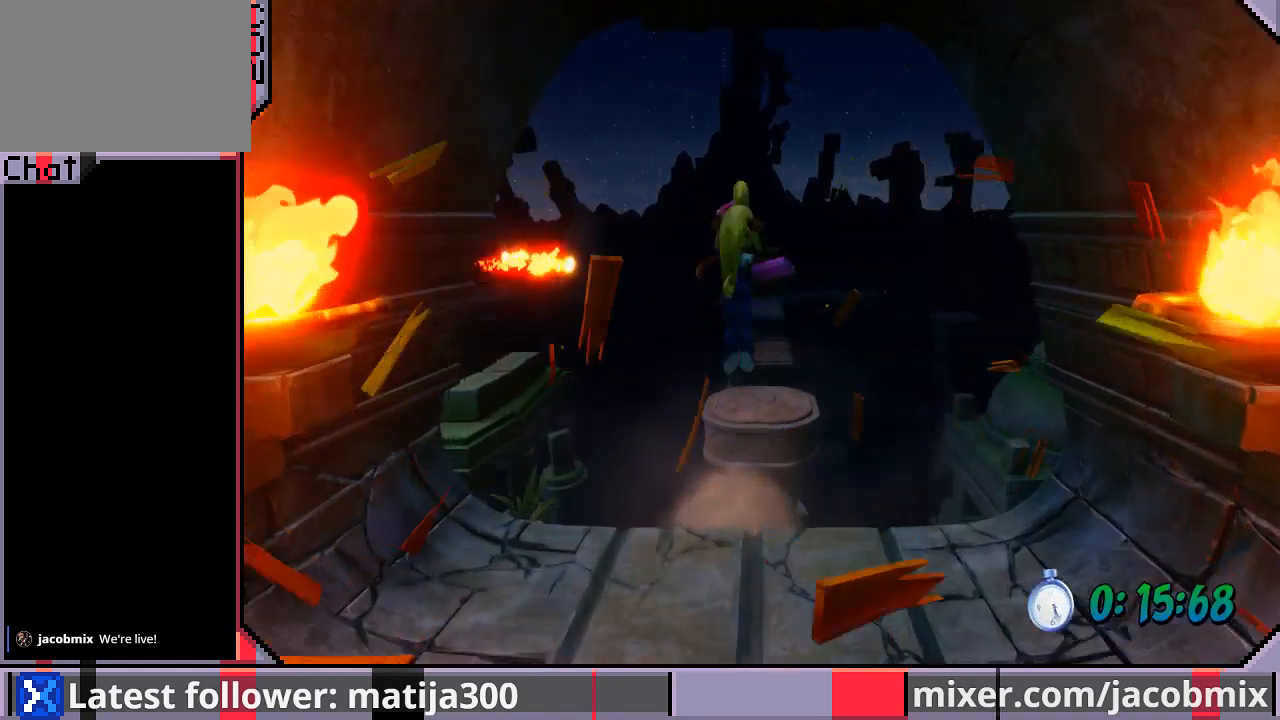
Gameplay with a controller (PlayStation layout); each line is a JSON object with the inputs held at the frame after it. "events" lists button and stick changes between this image and that frame as [ms after this image, input, new state], when the widget could be followed in between. Not read: L2 R2.
{"buttons": ["CROSS", "DPAD_UP"], "left_stick": "center", "right_stick": "center", "events": [[467, "CROSS", "down"]]}
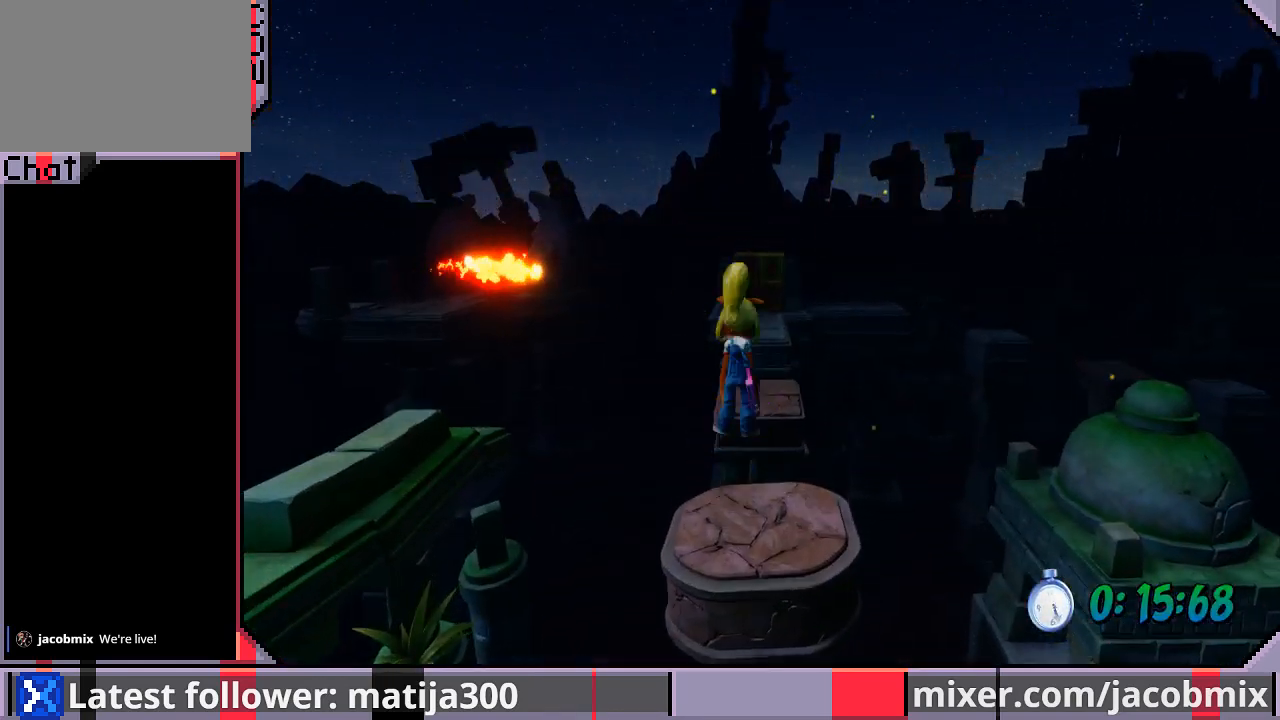
{"buttons": ["DPAD_UP"], "left_stick": "center", "right_stick": "center", "events": [[133, "CROSS", "up"], [333, "DPAD_RIGHT", "down"], [467, "DPAD_RIGHT", "up"]]}
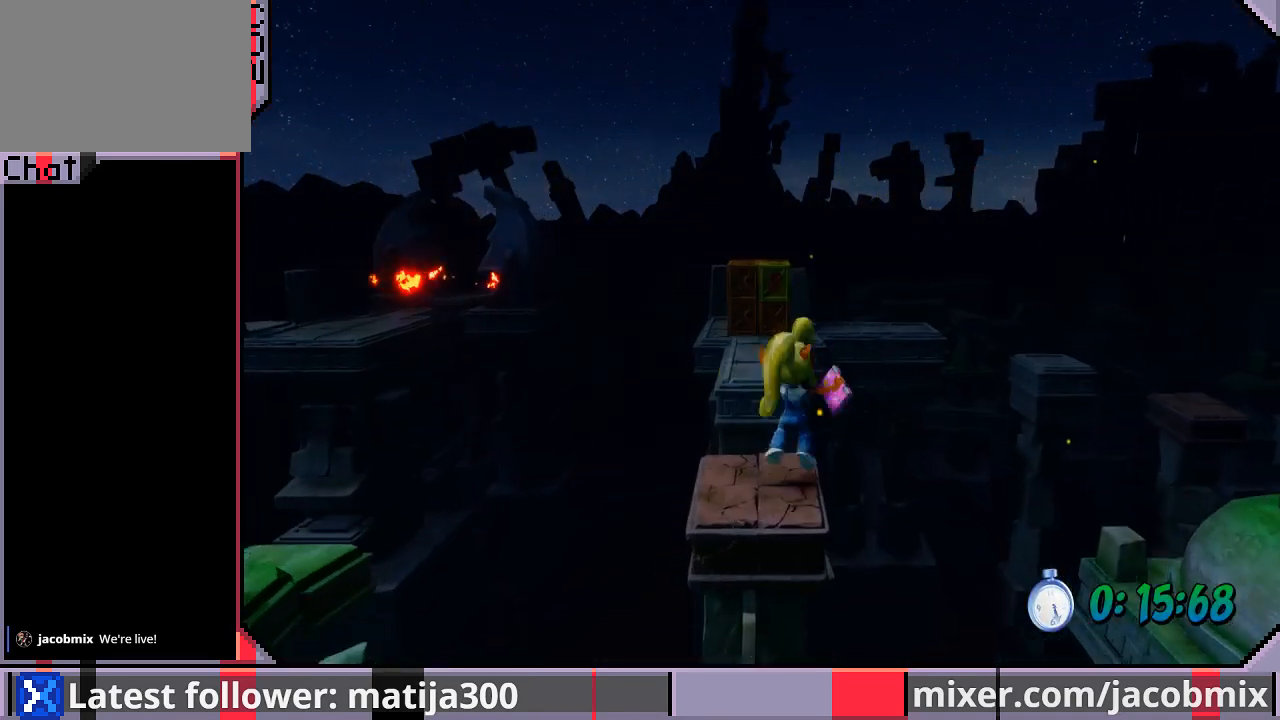
{"buttons": ["DPAD_UP"], "left_stick": "center", "right_stick": "center", "events": [[100, "CROSS", "down"], [467, "CROSS", "up"]]}
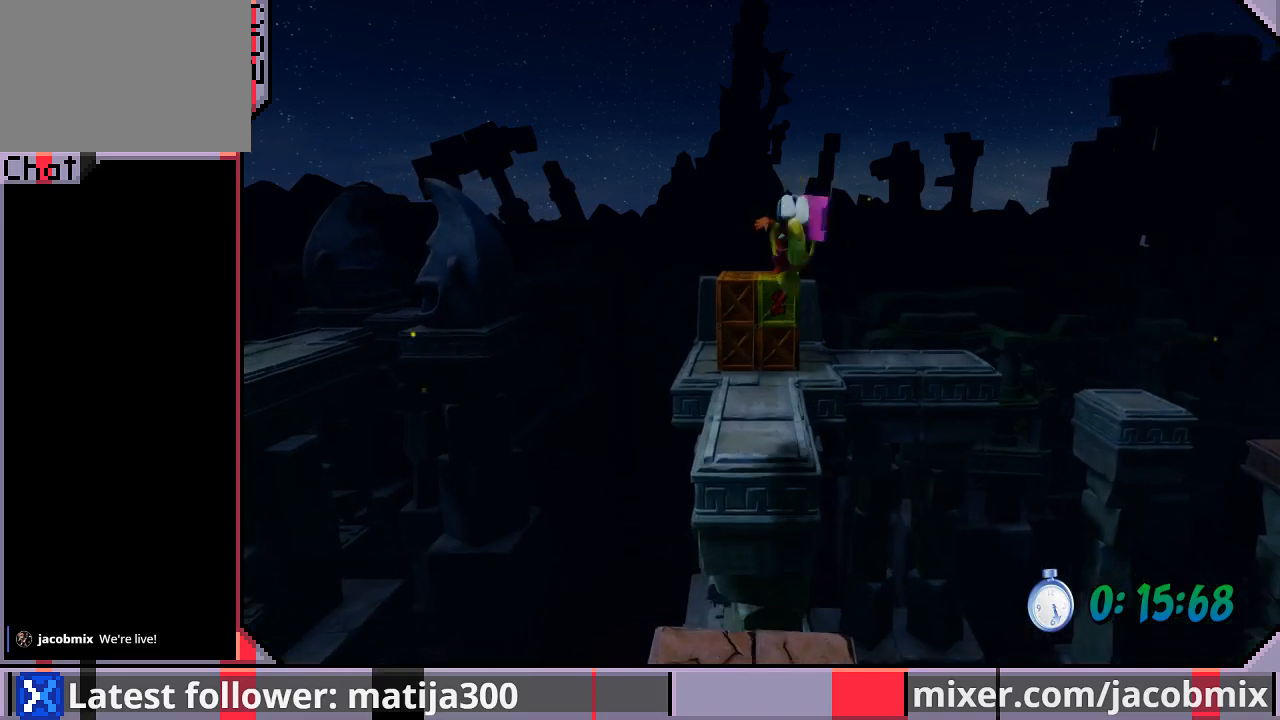
{"buttons": ["SQUARE", "R1", "DPAD_UP"], "left_stick": "center", "right_stick": "center", "events": [[400, "R1", "down"], [467, "SQUARE", "down"]]}
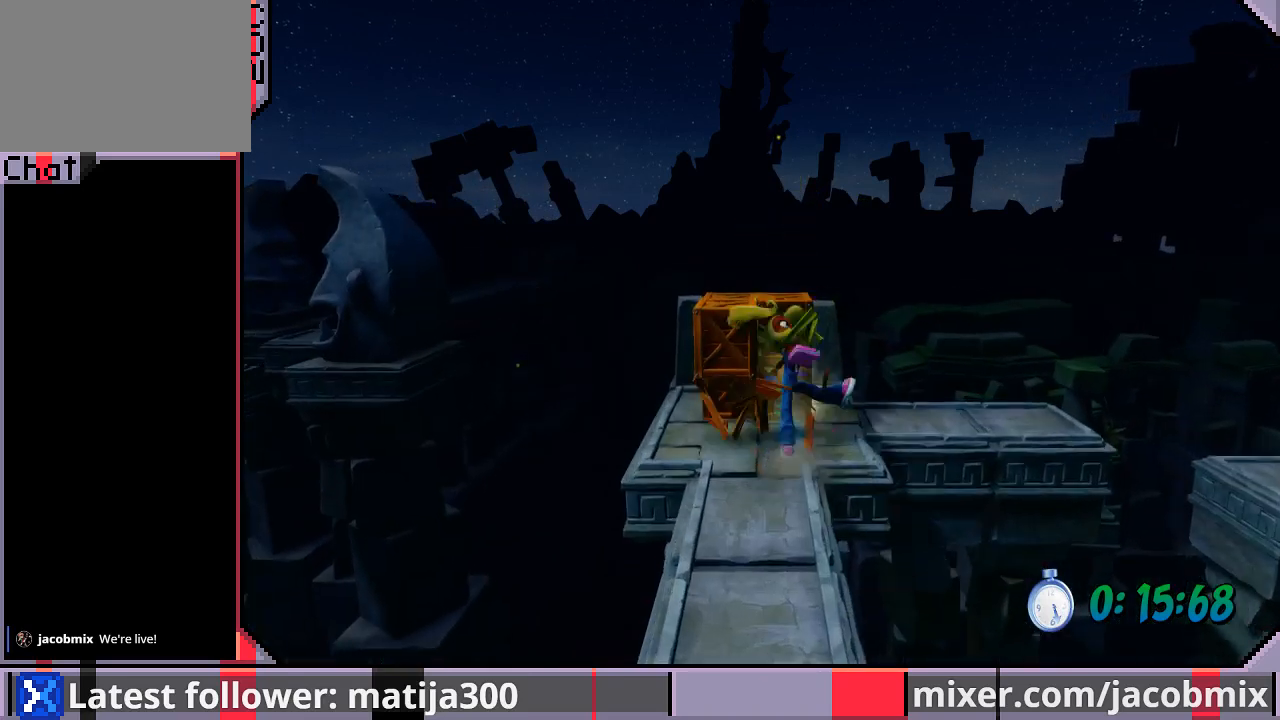
{"buttons": ["DPAD_RIGHT"], "left_stick": "center", "right_stick": "center", "events": [[133, "R1", "up"], [167, "DPAD_RIGHT", "down"], [167, "SQUARE", "up"], [233, "DPAD_UP", "up"]]}
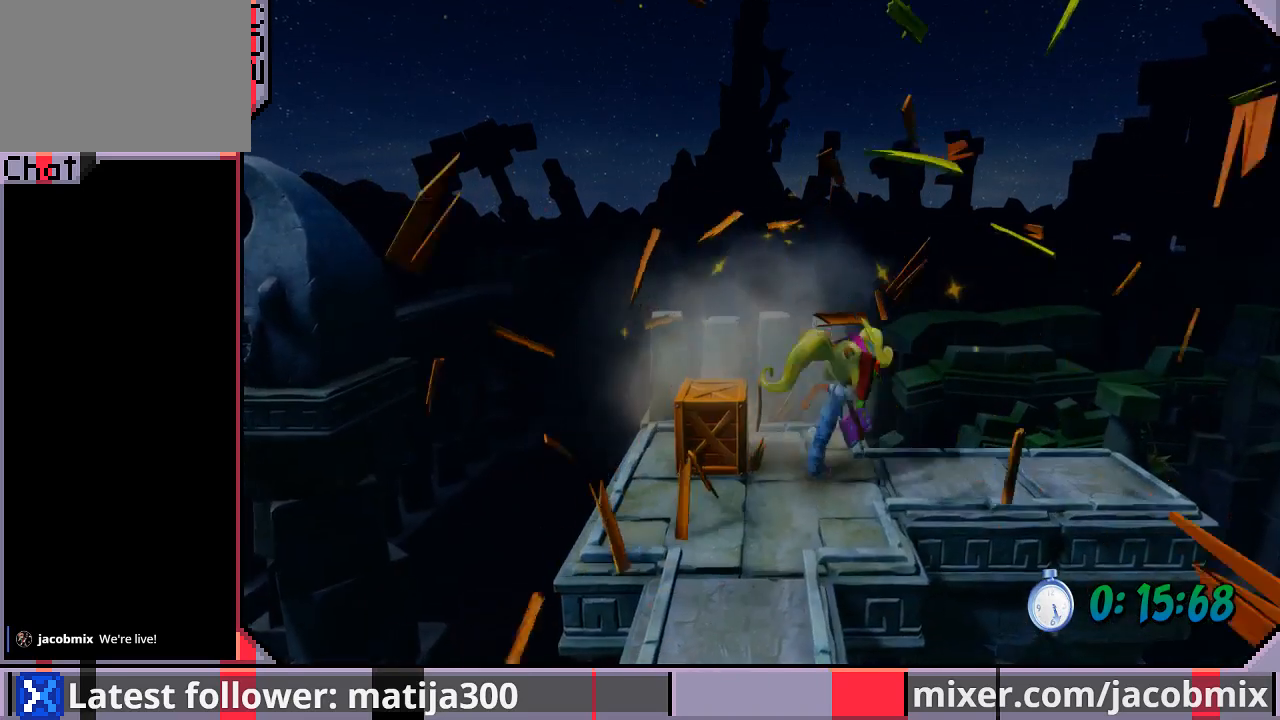
{"buttons": ["R1", "DPAD_RIGHT"], "left_stick": "center", "right_stick": "center", "events": [[400, "R1", "down"]]}
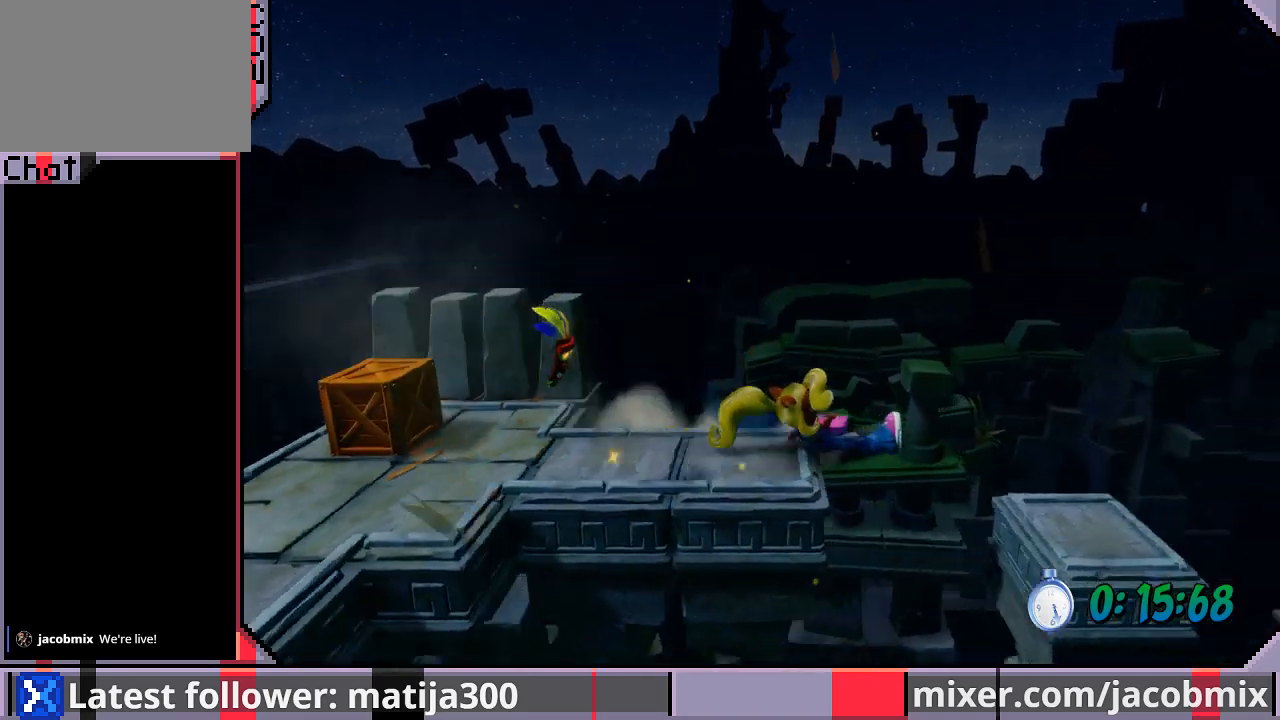
{"buttons": [], "left_stick": "center", "right_stick": "center", "events": [[33, "CROSS", "down"], [167, "CROSS", "up"], [167, "R1", "up"], [433, "DPAD_RIGHT", "up"]]}
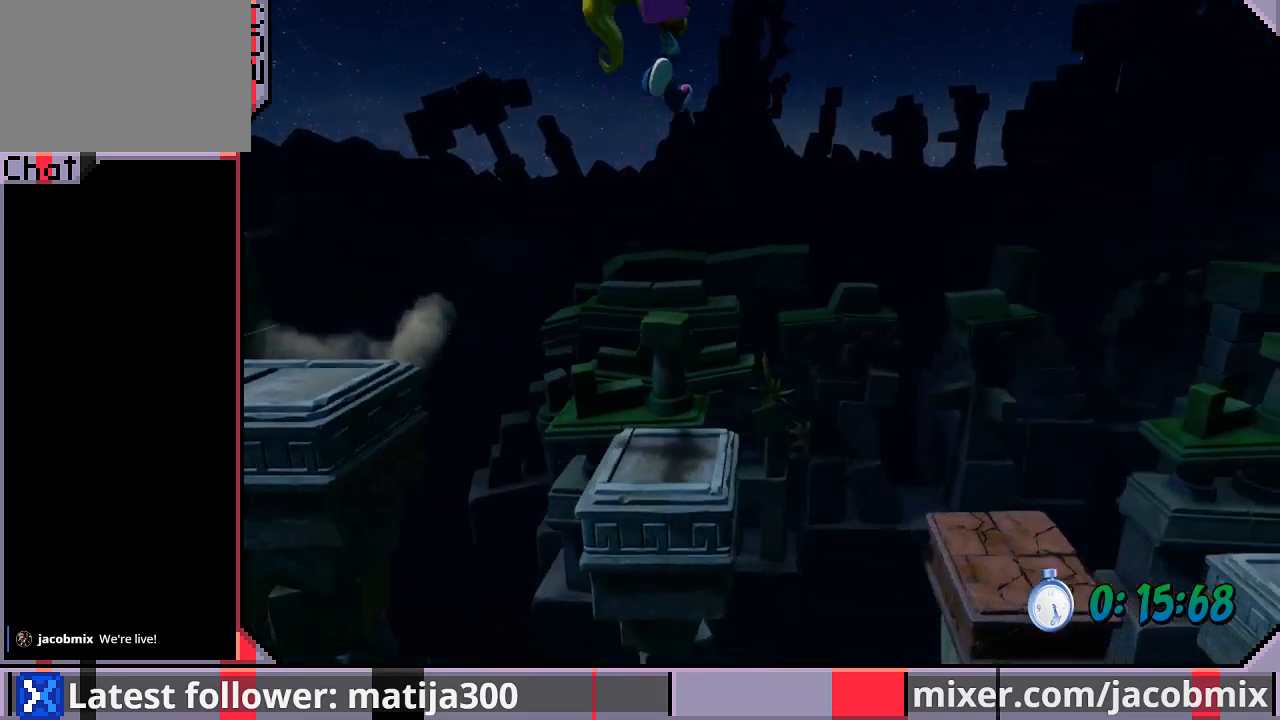
{"buttons": ["CROSS", "SQUARE", "R1", "DPAD_RIGHT"], "left_stick": "center", "right_stick": "center", "events": [[300, "DPAD_RIGHT", "down"], [367, "R1", "down"], [467, "CROSS", "down"], [467, "SQUARE", "down"]]}
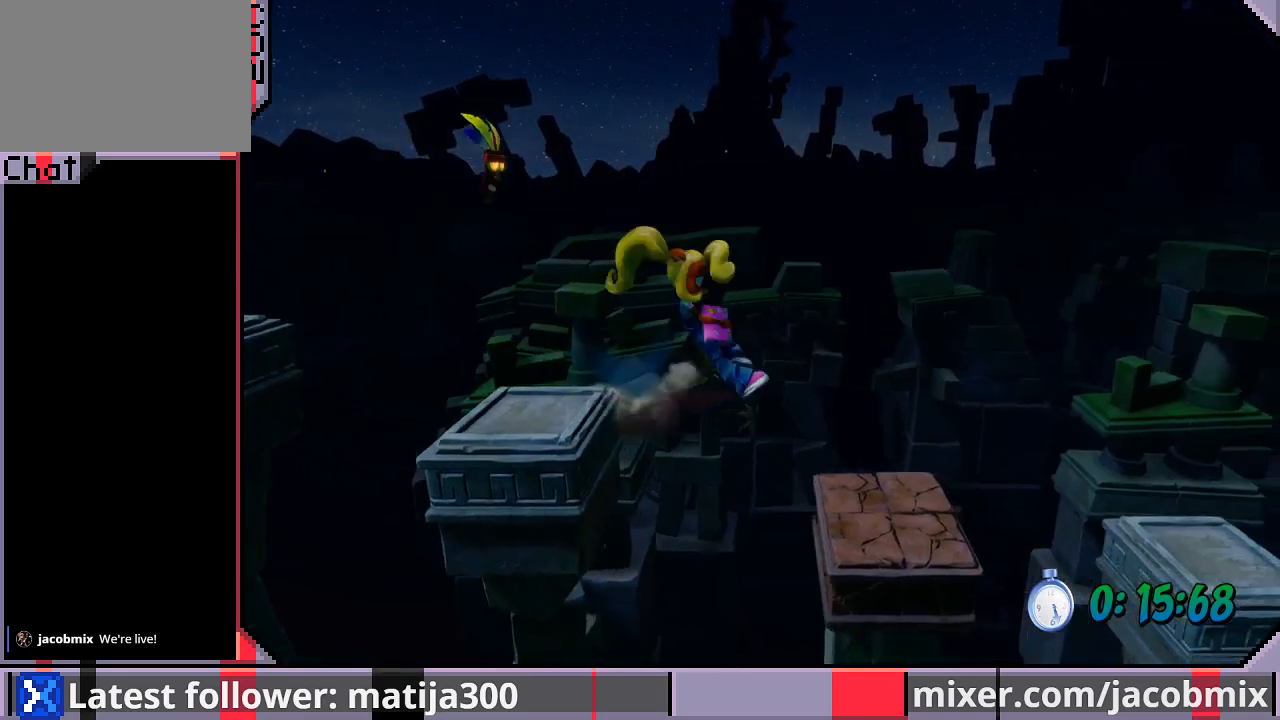
{"buttons": ["CROSS", "R1", "DPAD_RIGHT"], "left_stick": "center", "right_stick": "center", "events": [[500, "SQUARE", "up"]]}
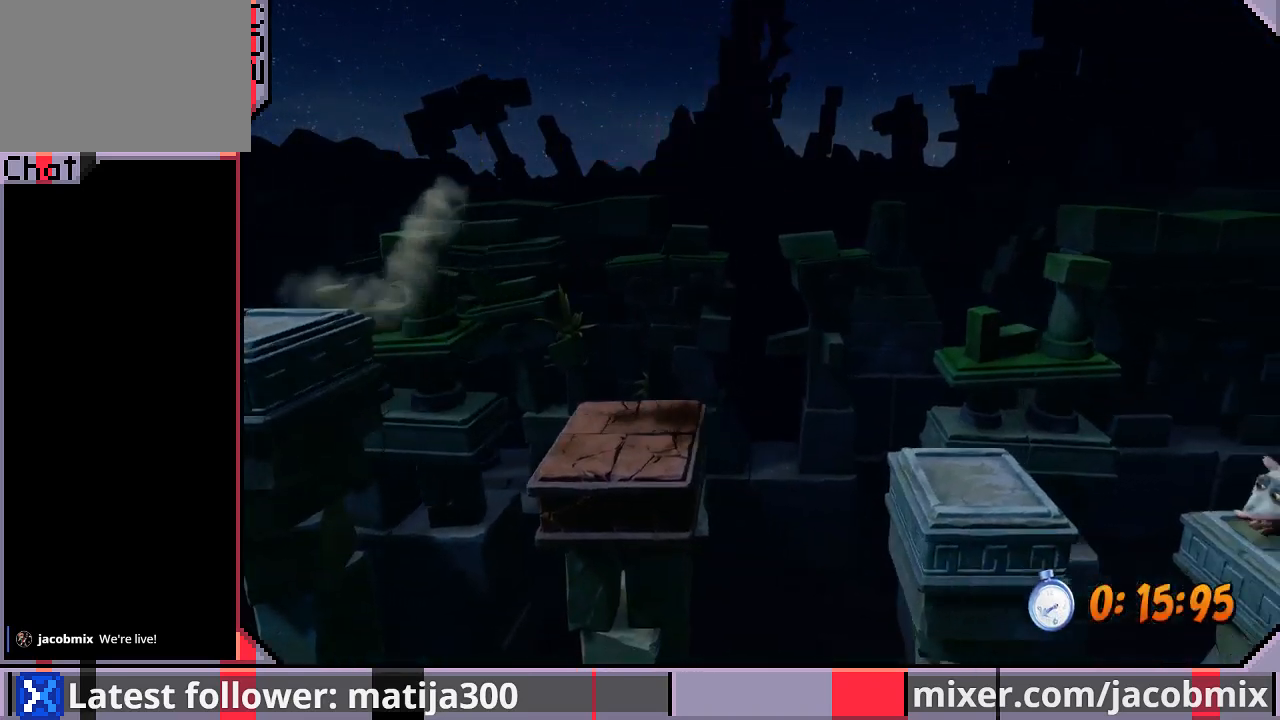
{"buttons": ["DPAD_RIGHT"], "left_stick": "center", "right_stick": "center", "events": [[33, "R1", "up"], [67, "CROSS", "up"]]}
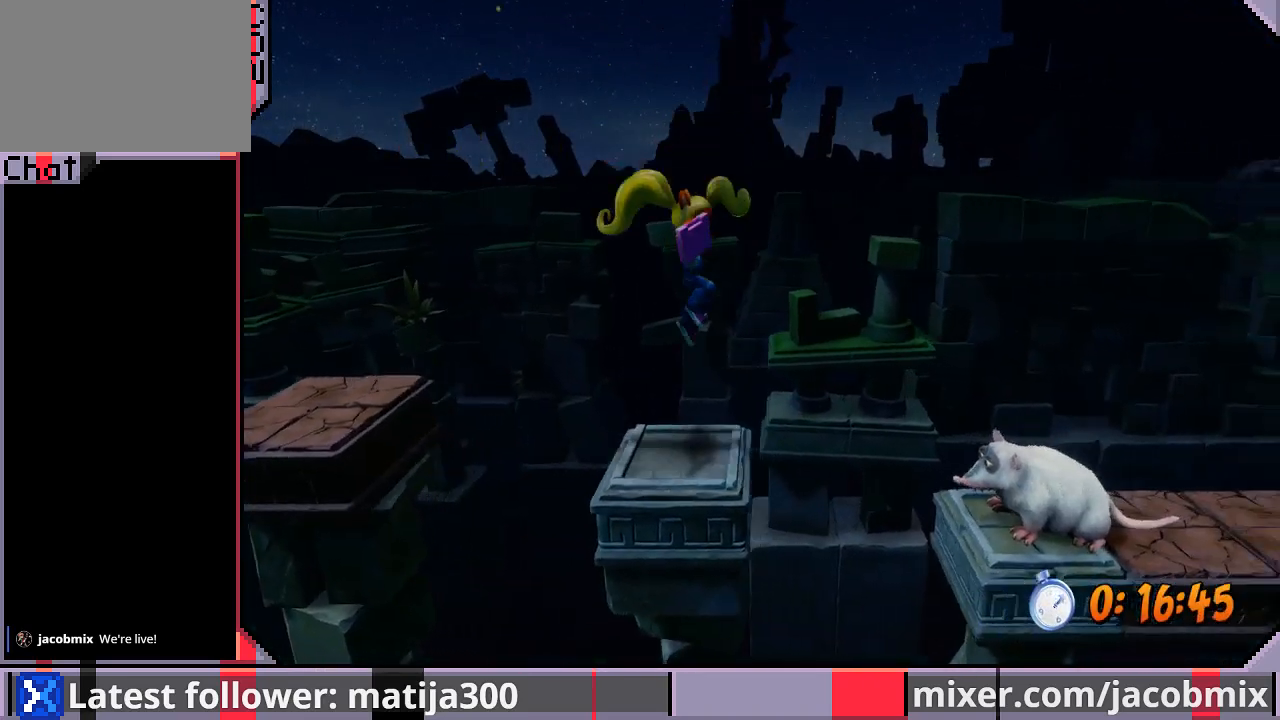
{"buttons": ["CROSS", "R1", "DPAD_RIGHT"], "left_stick": "center", "right_stick": "center", "events": [[100, "R1", "down"], [200, "CROSS", "down"]]}
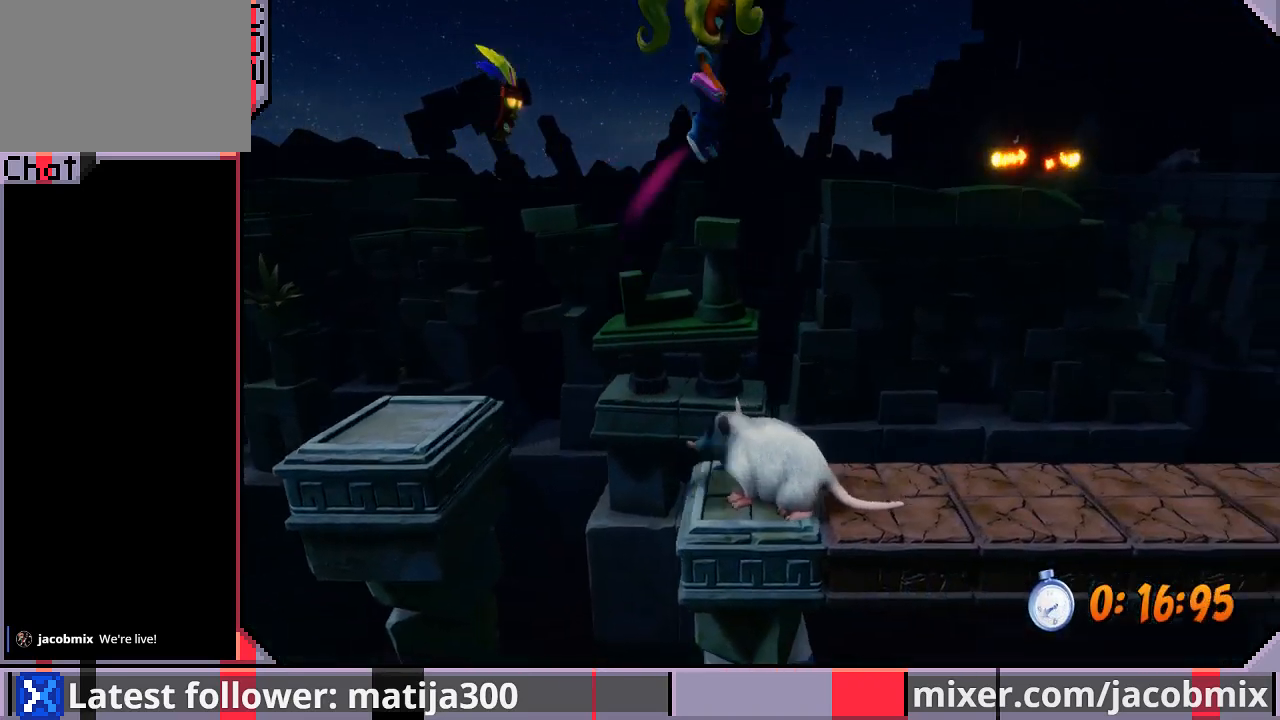
{"buttons": ["DPAD_RIGHT"], "left_stick": "center", "right_stick": "center", "events": [[300, "CROSS", "up"], [300, "R1", "up"]]}
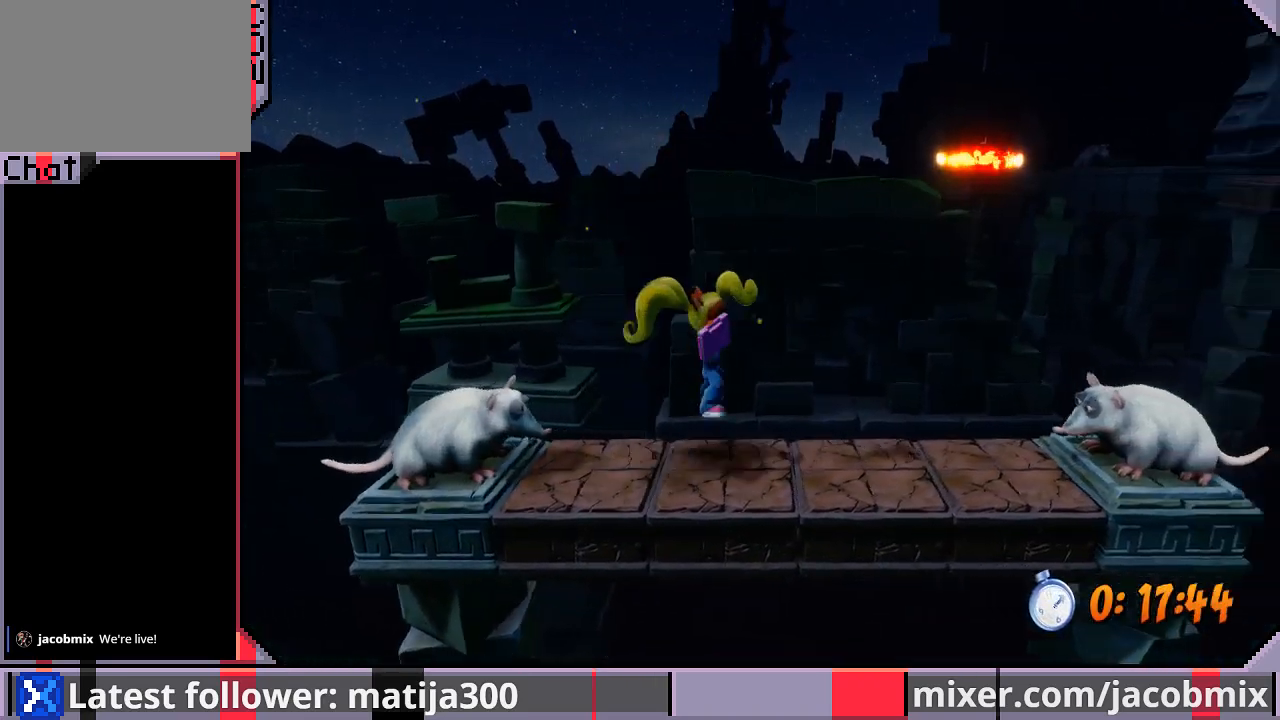
{"buttons": ["CROSS", "R1", "DPAD_RIGHT"], "left_stick": "center", "right_stick": "center", "events": [[233, "R1", "down"], [500, "CROSS", "down"]]}
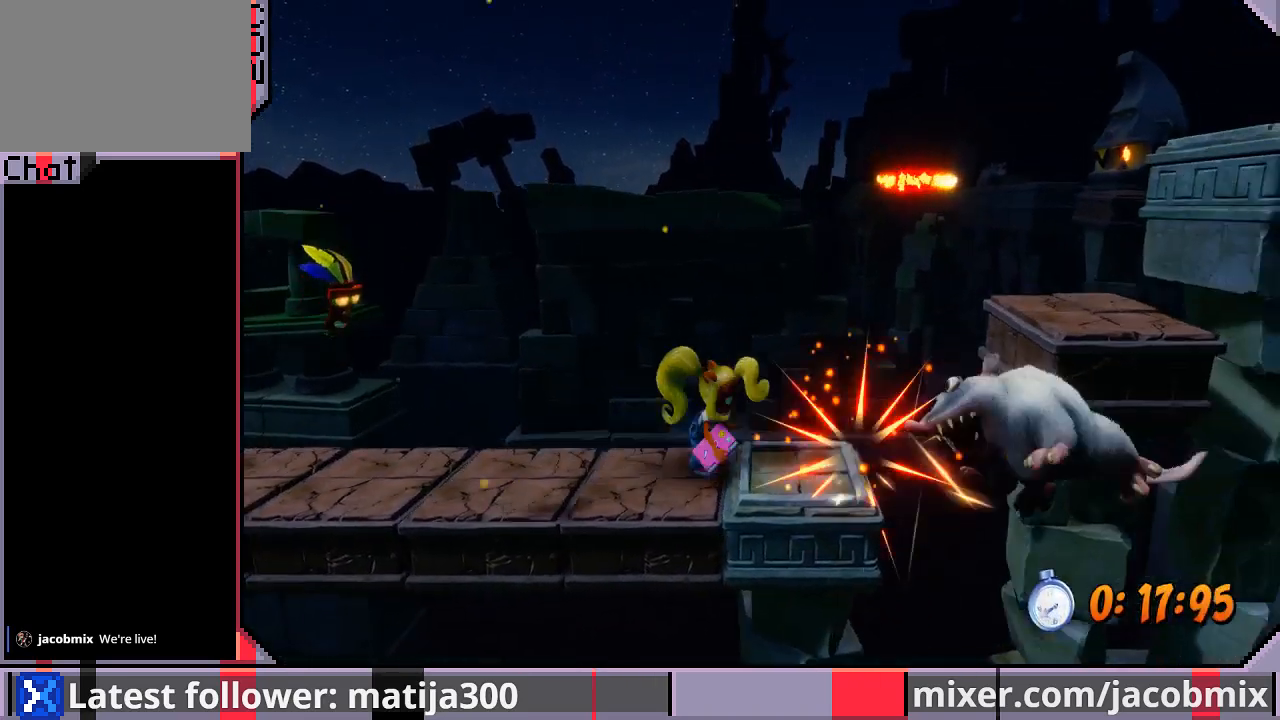
{"buttons": ["DPAD_RIGHT"], "left_stick": "center", "right_stick": "center", "events": [[333, "R1", "up"], [400, "CROSS", "up"]]}
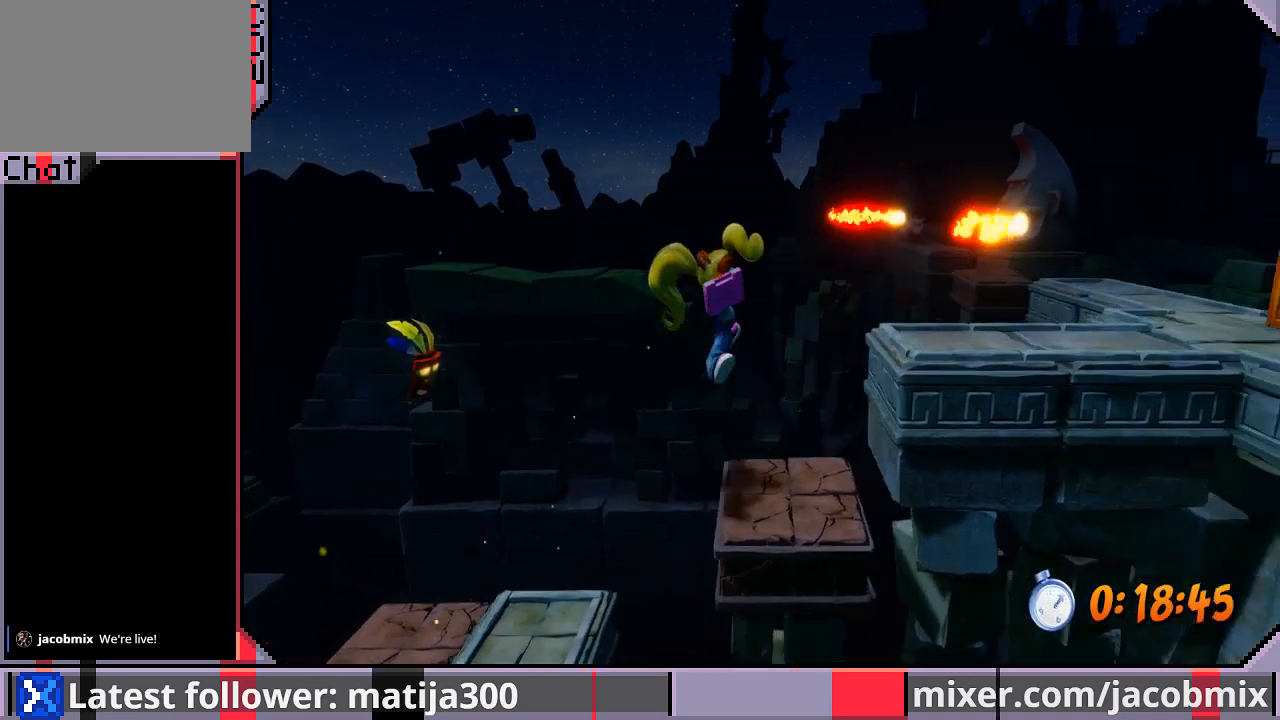
{"buttons": ["CROSS", "DPAD_RIGHT"], "left_stick": "center", "right_stick": "center", "events": [[200, "CROSS", "down"]]}
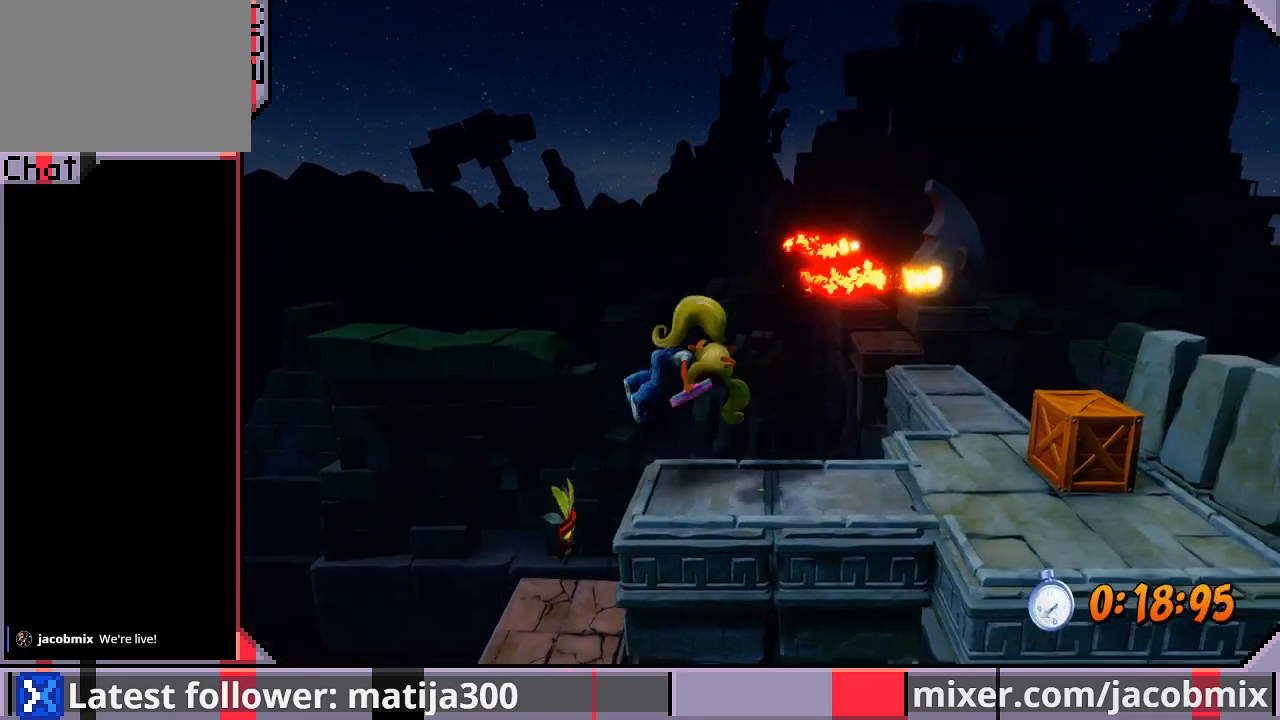
{"buttons": ["DPAD_UP", "DPAD_RIGHT"], "left_stick": "center", "right_stick": "center", "events": [[133, "CROSS", "up"], [467, "DPAD_UP", "down"]]}
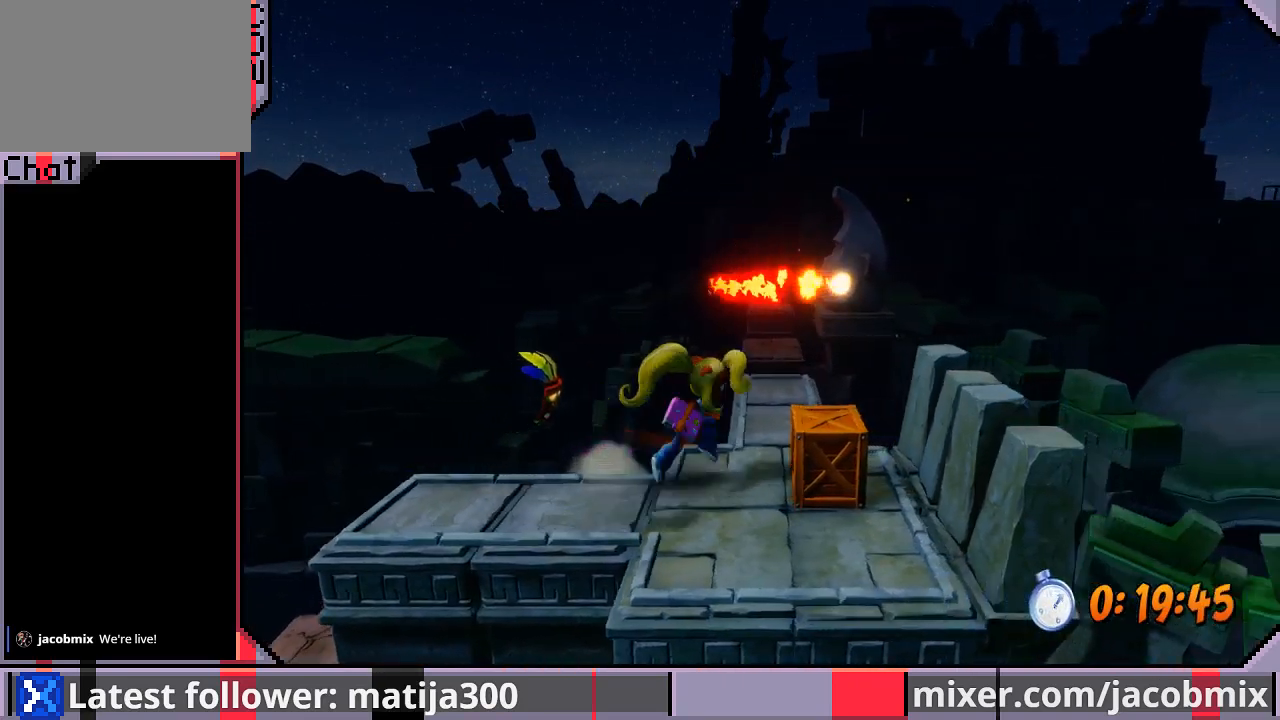
{"buttons": ["R1", "DPAD_UP", "DPAD_RIGHT"], "left_stick": "center", "right_stick": "center", "events": [[333, "R1", "down"]]}
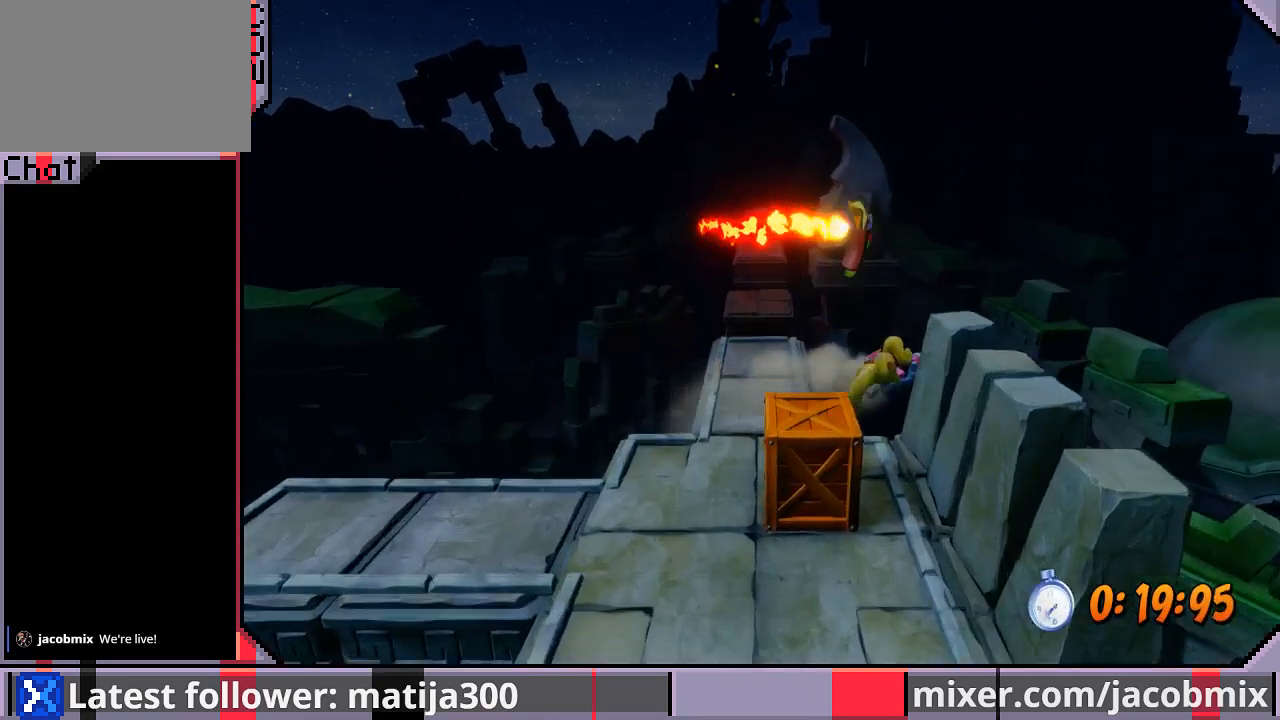
{"buttons": ["CROSS", "DPAD_UP", "DPAD_LEFT"], "left_stick": "center", "right_stick": "center", "events": [[67, "CROSS", "down"], [67, "DPAD_RIGHT", "up"], [100, "DPAD_LEFT", "down"], [300, "R1", "up"], [333, "CROSS", "up"], [467, "CROSS", "down"]]}
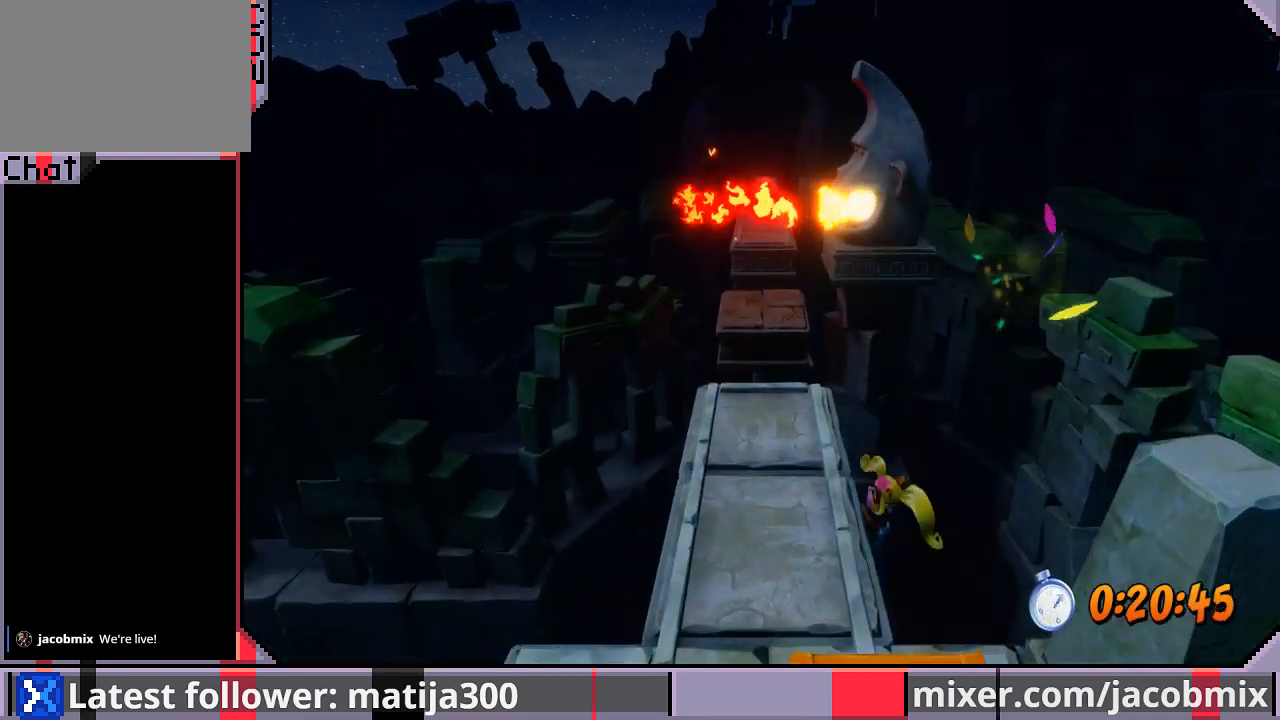
{"buttons": [], "left_stick": "center", "right_stick": "center", "events": [[33, "DPAD_LEFT", "up"], [100, "CROSS", "up"], [167, "DPAD_UP", "up"], [233, "DPAD_UP", "down"], [333, "DPAD_UP", "up"]]}
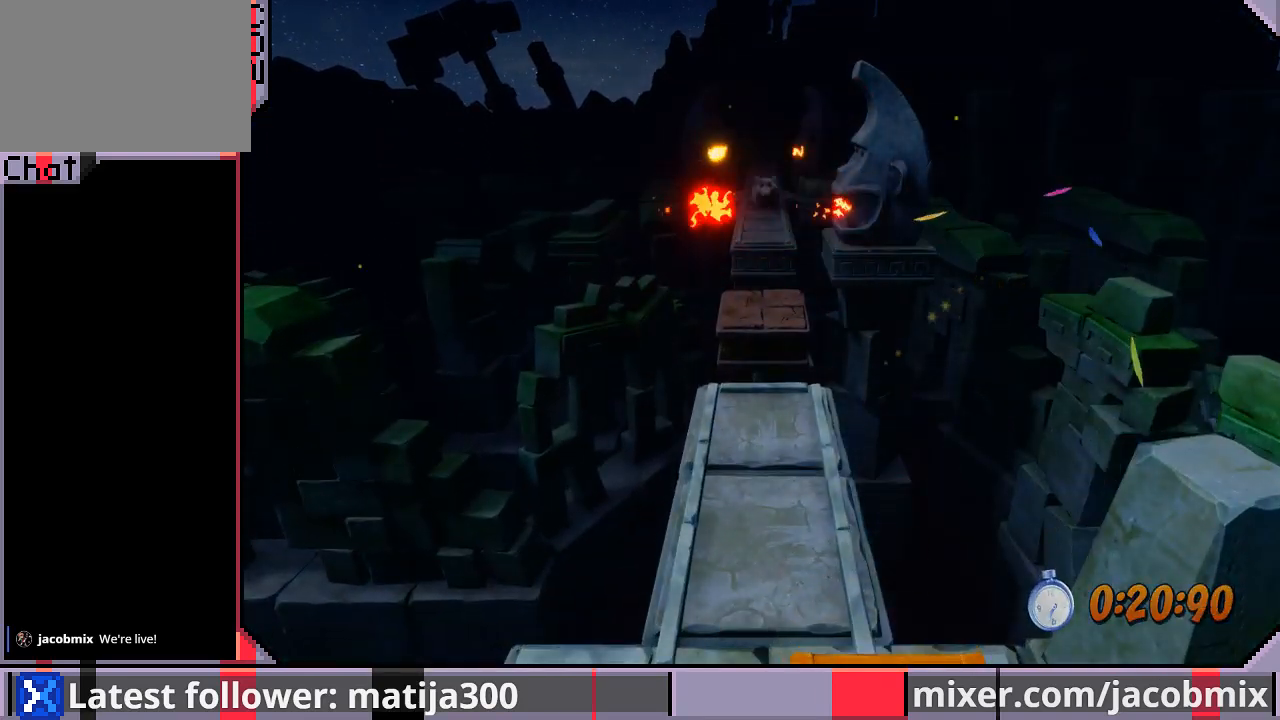
{"buttons": [], "left_stick": "center", "right_stick": "center", "events": []}
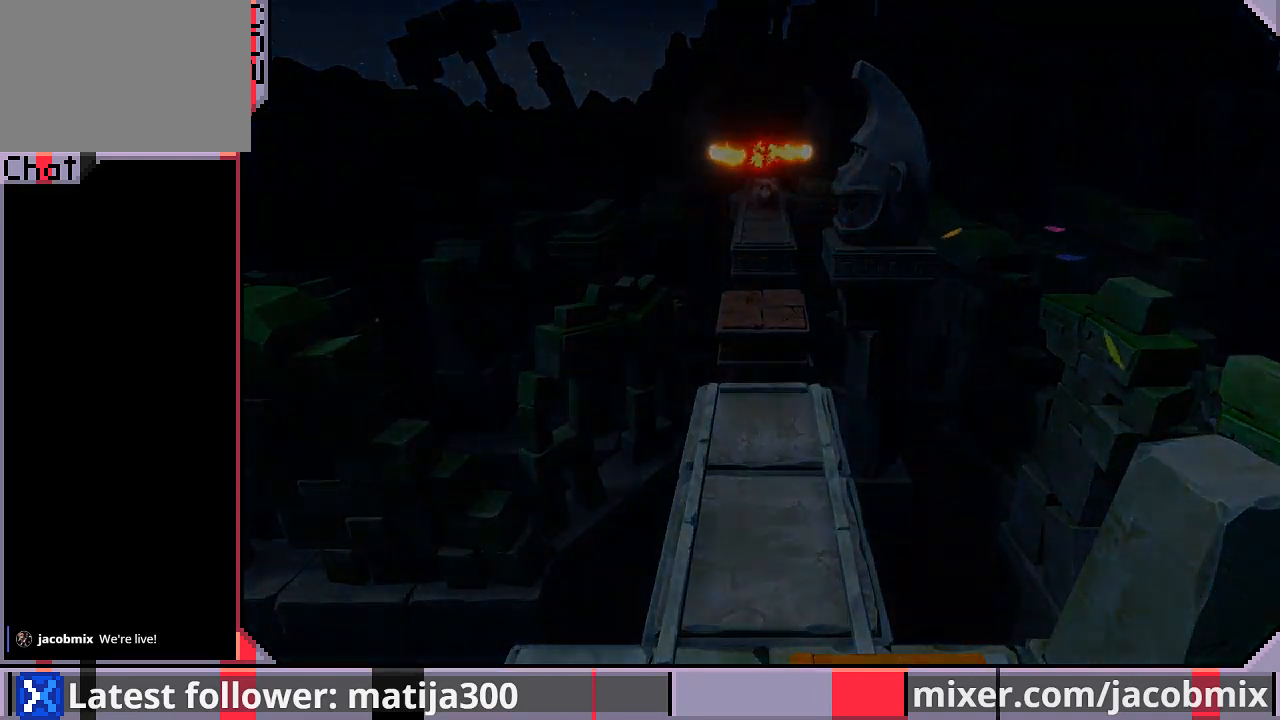
{"buttons": [], "left_stick": "center", "right_stick": "center", "events": [[200, "DPAD_RIGHT", "down"], [467, "DPAD_RIGHT", "up"]]}
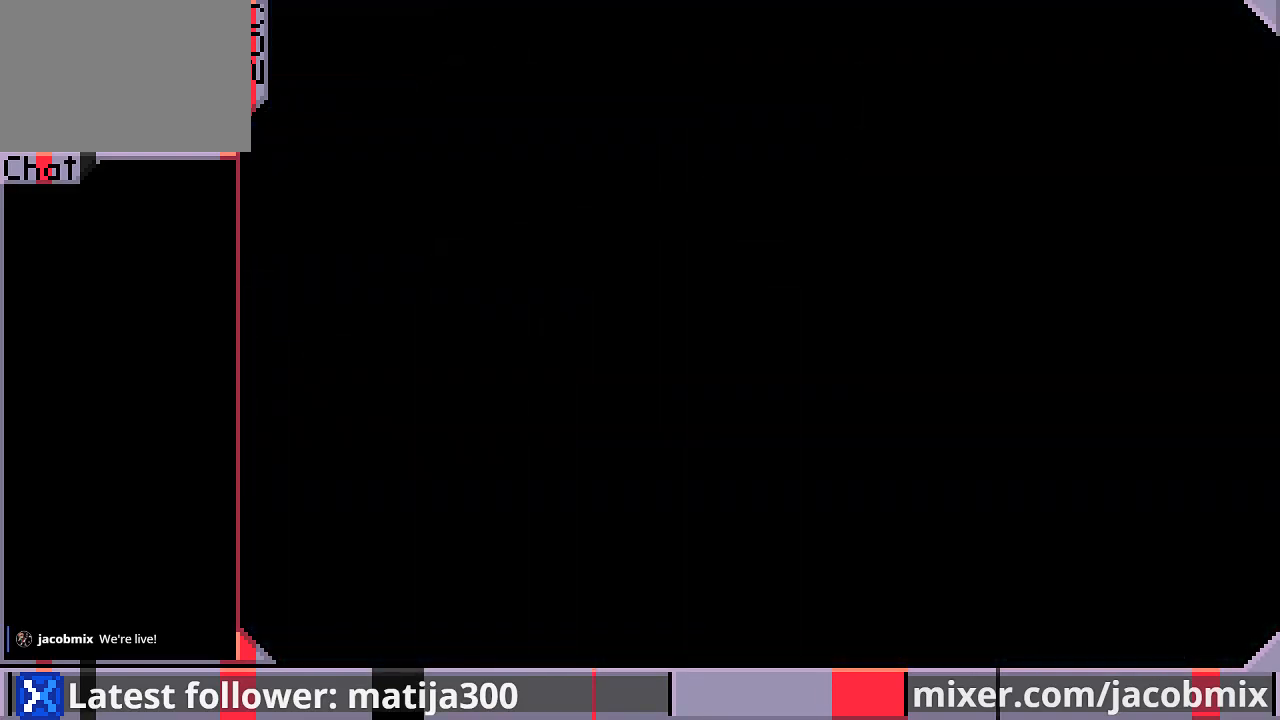
{"buttons": ["DPAD_RIGHT"], "left_stick": "center", "right_stick": "center", "events": [[200, "DPAD_RIGHT", "down"]]}
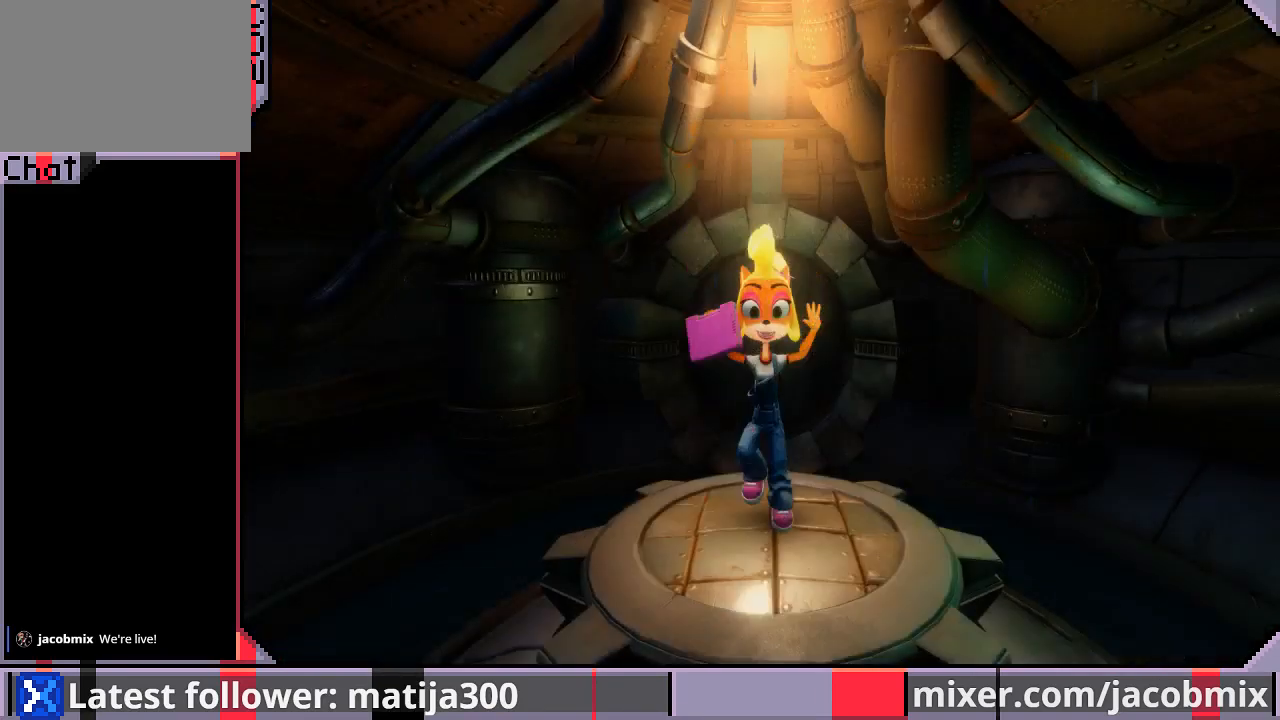
{"buttons": ["DPAD_UP"], "left_stick": "center", "right_stick": "center", "events": [[200, "DPAD_UP", "down"], [267, "DPAD_RIGHT", "up"]]}
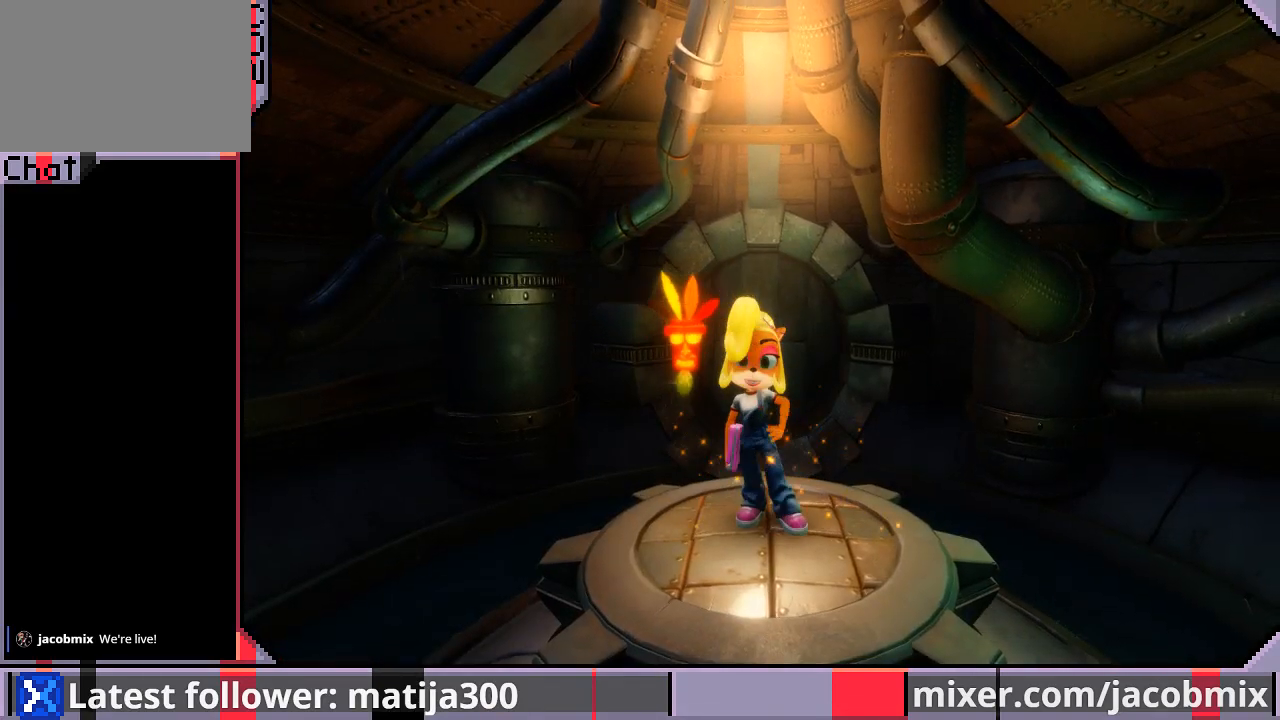
{"buttons": ["CROSS", "DPAD_UP"], "left_stick": "center", "right_stick": "center", "events": [[500, "CROSS", "down"]]}
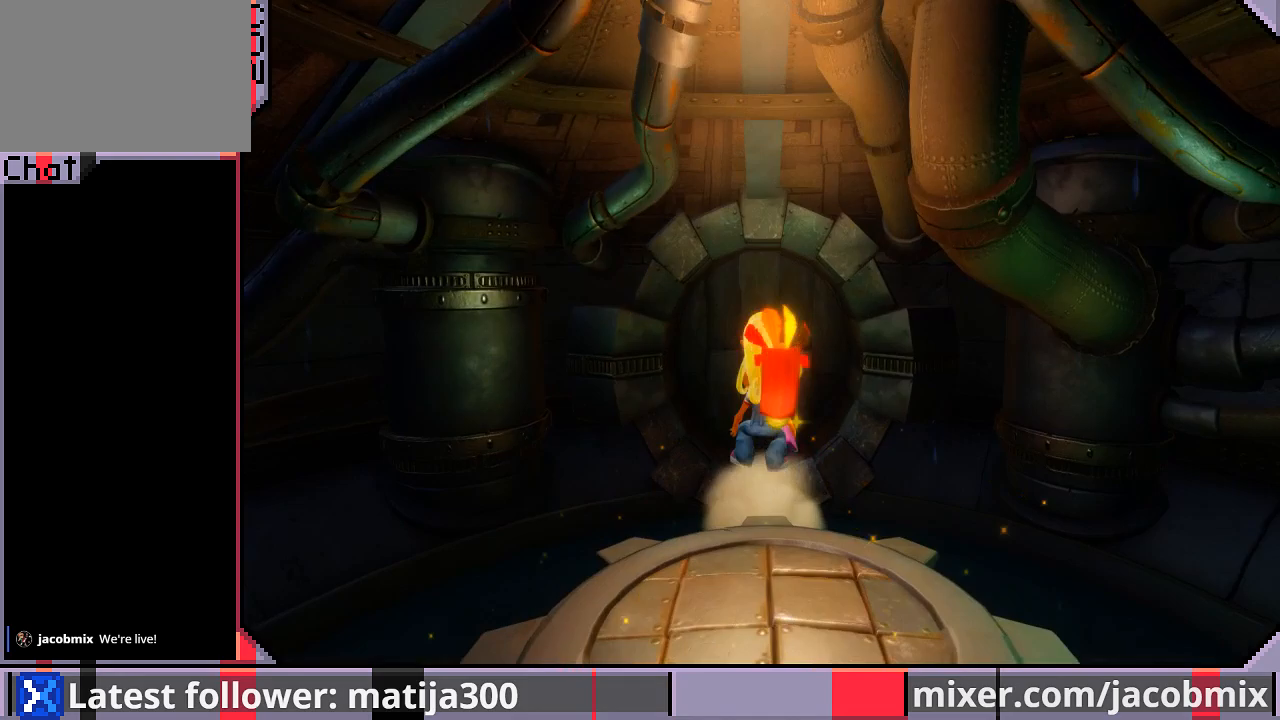
{"buttons": ["DPAD_UP"], "left_stick": "center", "right_stick": "center", "events": [[133, "CROSS", "up"]]}
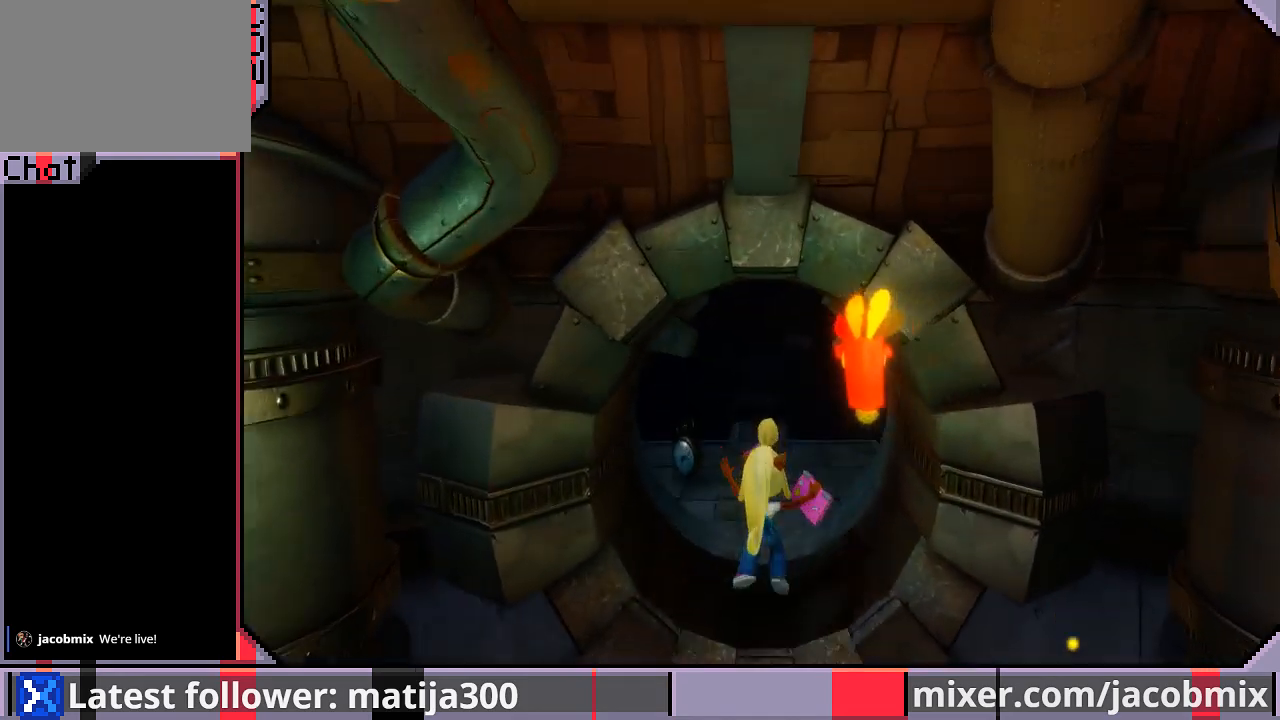
{"buttons": ["DPAD_UP"], "left_stick": "center", "right_stick": "center", "events": [[67, "DPAD_LEFT", "down"], [233, "DPAD_LEFT", "up"]]}
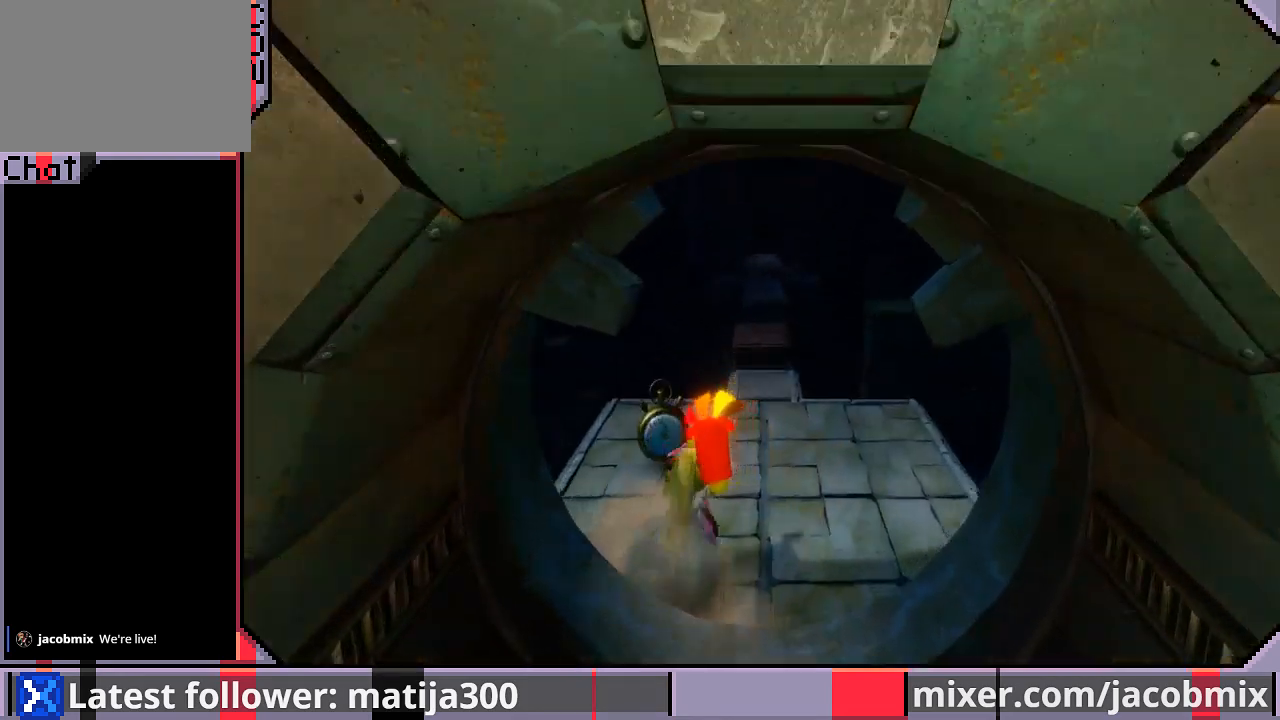
{"buttons": ["CROSS", "R1", "DPAD_UP"], "left_stick": "center", "right_stick": "center", "events": [[33, "DPAD_LEFT", "down"], [133, "DPAD_LEFT", "up"], [267, "R1", "down"], [433, "CROSS", "down"]]}
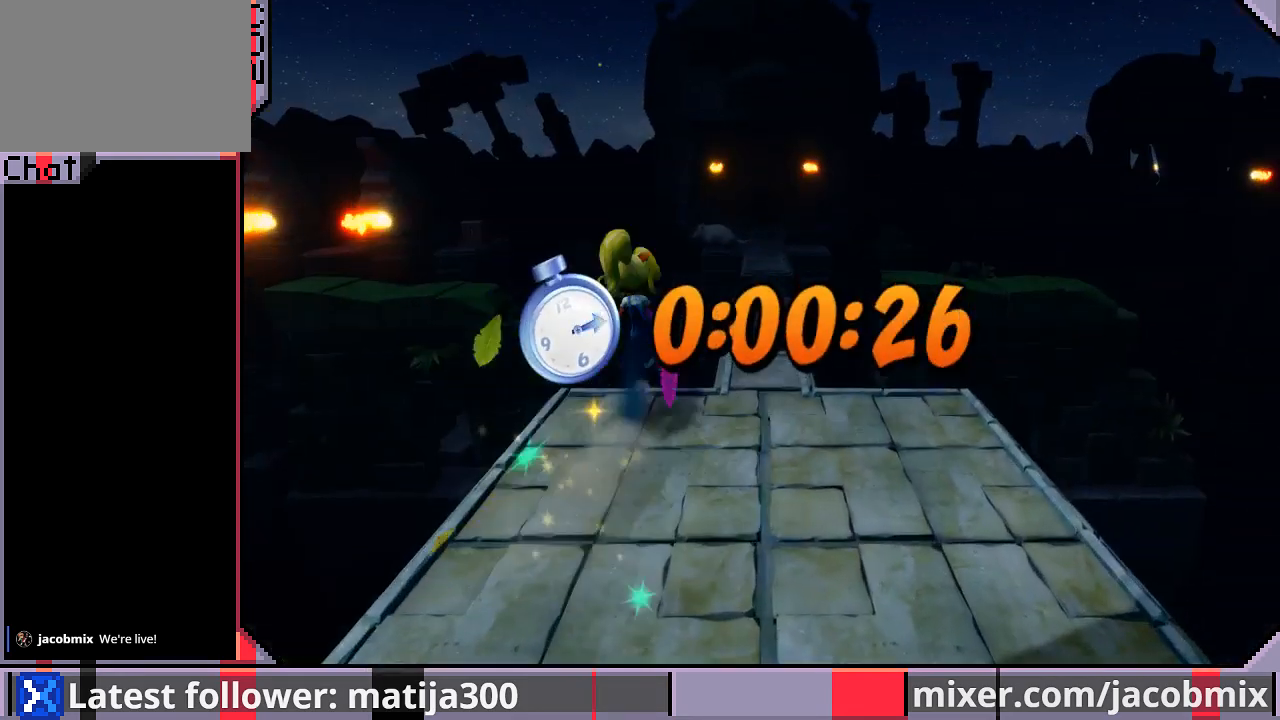
{"buttons": ["DPAD_UP", "DPAD_RIGHT"], "left_stick": "center", "right_stick": "center", "events": [[100, "DPAD_RIGHT", "down"], [233, "DPAD_RIGHT", "up"], [433, "R1", "up"], [467, "CROSS", "up"], [500, "DPAD_RIGHT", "down"]]}
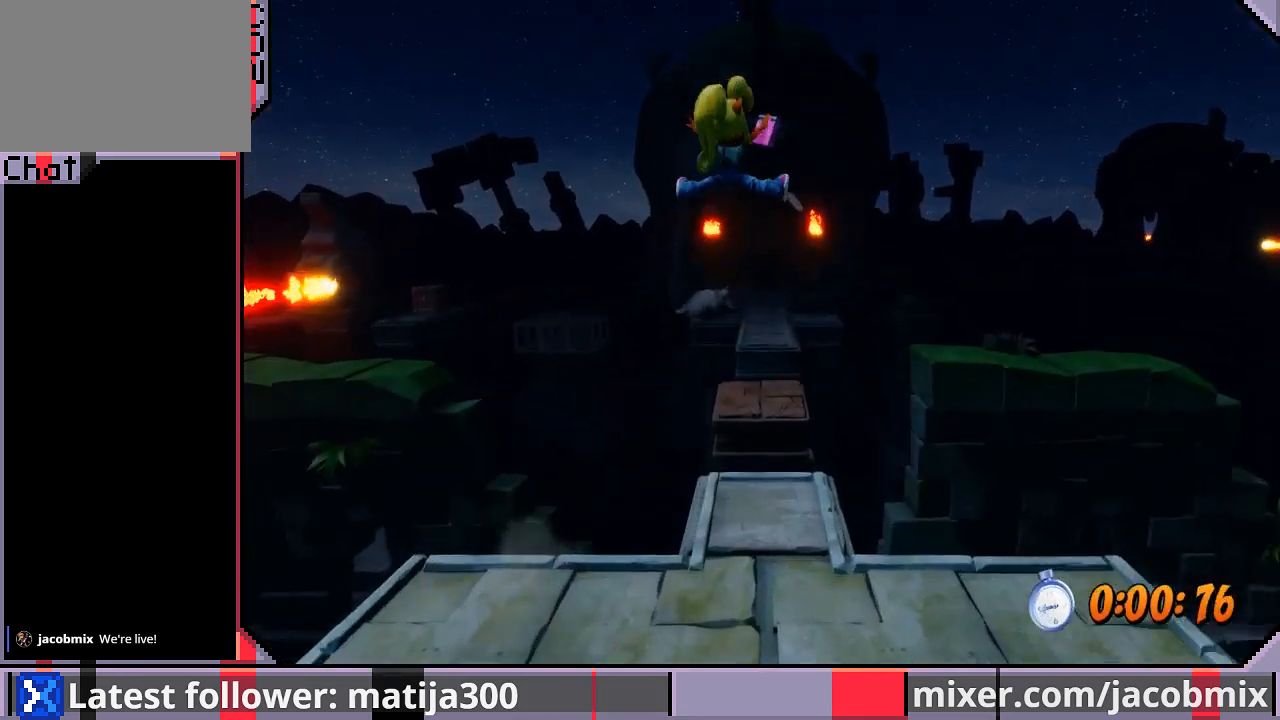
{"buttons": ["CROSS", "R1", "DPAD_UP"], "left_stick": "center", "right_stick": "center", "events": [[100, "DPAD_RIGHT", "up"], [367, "R1", "down"], [467, "CROSS", "down"]]}
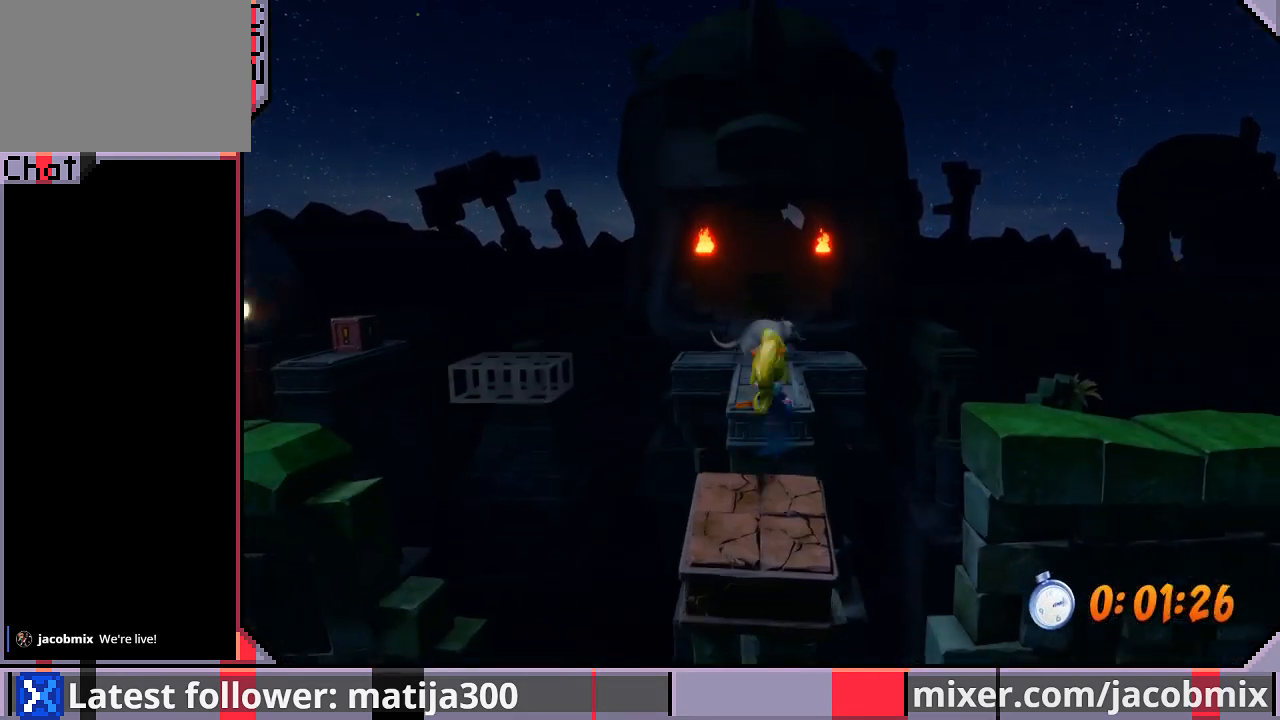
{"buttons": ["DPAD_UP"], "left_stick": "center", "right_stick": "center", "events": [[300, "R1", "up"], [333, "CROSS", "up"]]}